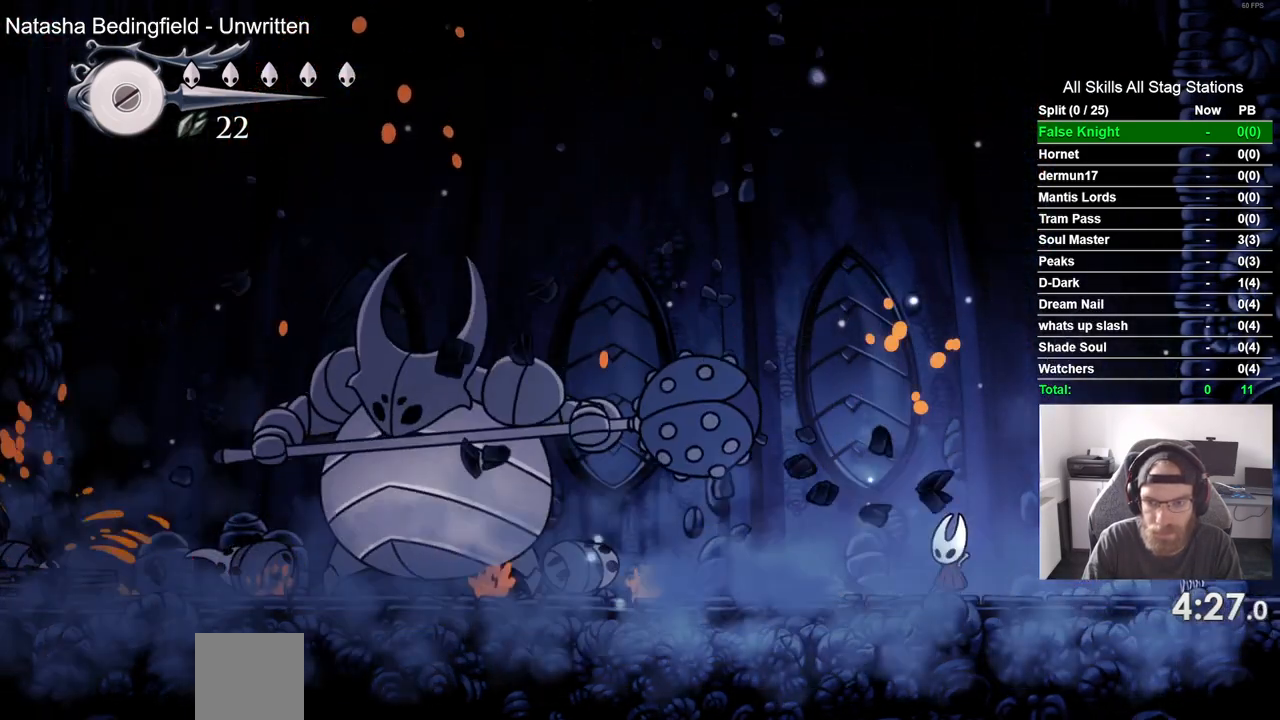
Gameplay with a controller (PlayStation layout); each line is a JSON object with the inputs held at the frame after it. "events" lists button and stick changes between this image and that frame as [ms after this image, input, new state], when the widget could be followed in between.
{"buttons": ["DPAD_LEFT"], "left_stick": "center", "right_stick": "center", "events": []}
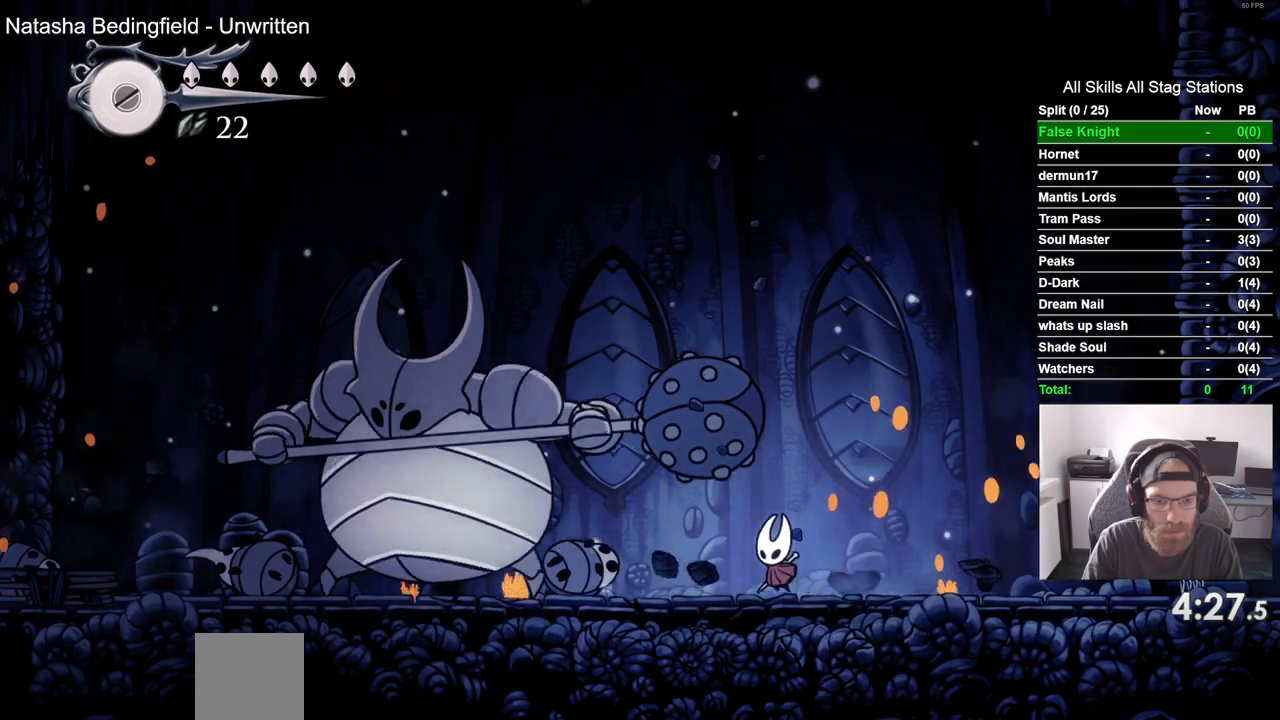
{"buttons": [], "left_stick": "center", "right_stick": "center", "events": [[233, "SQUARE", "down"], [350, "DPAD_LEFT", "up"], [417, "SQUARE", "up"]]}
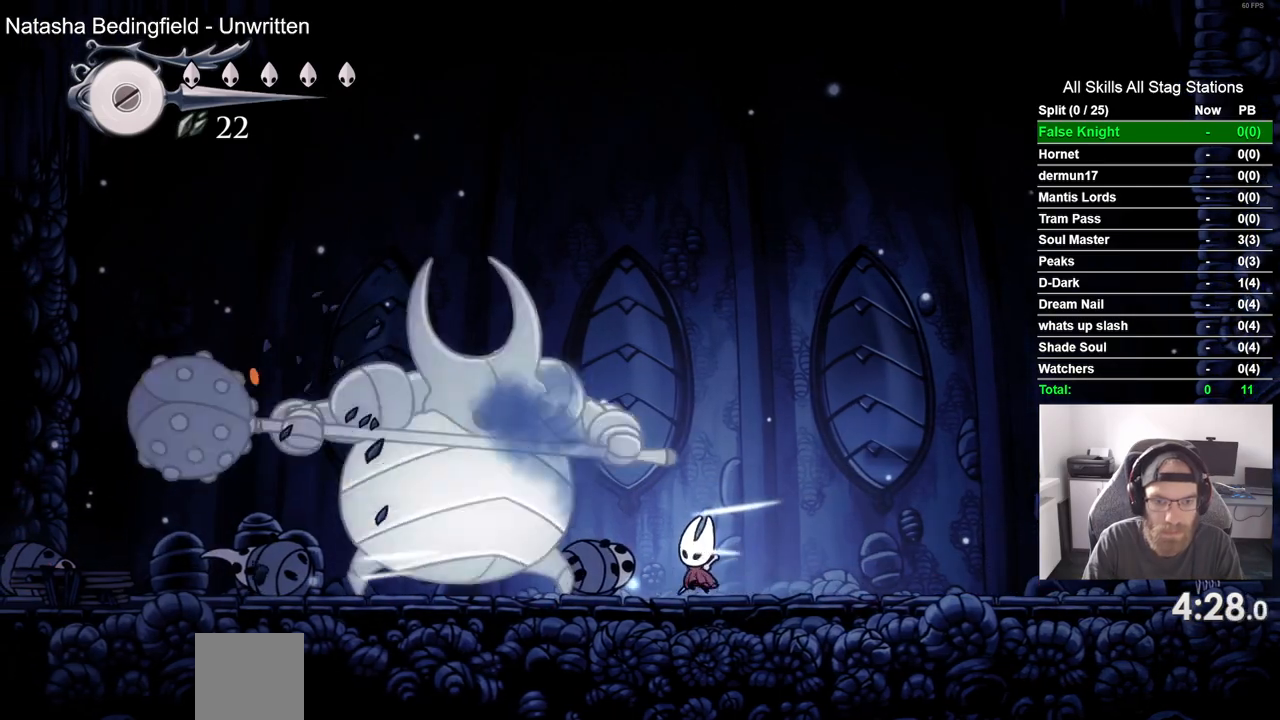
{"buttons": ["DPAD_LEFT"], "left_stick": "center", "right_stick": "center", "events": [[50, "DPAD_LEFT", "down"], [100, "SQUARE", "down"], [200, "DPAD_LEFT", "up"], [283, "SQUARE", "up"], [500, "DPAD_LEFT", "down"]]}
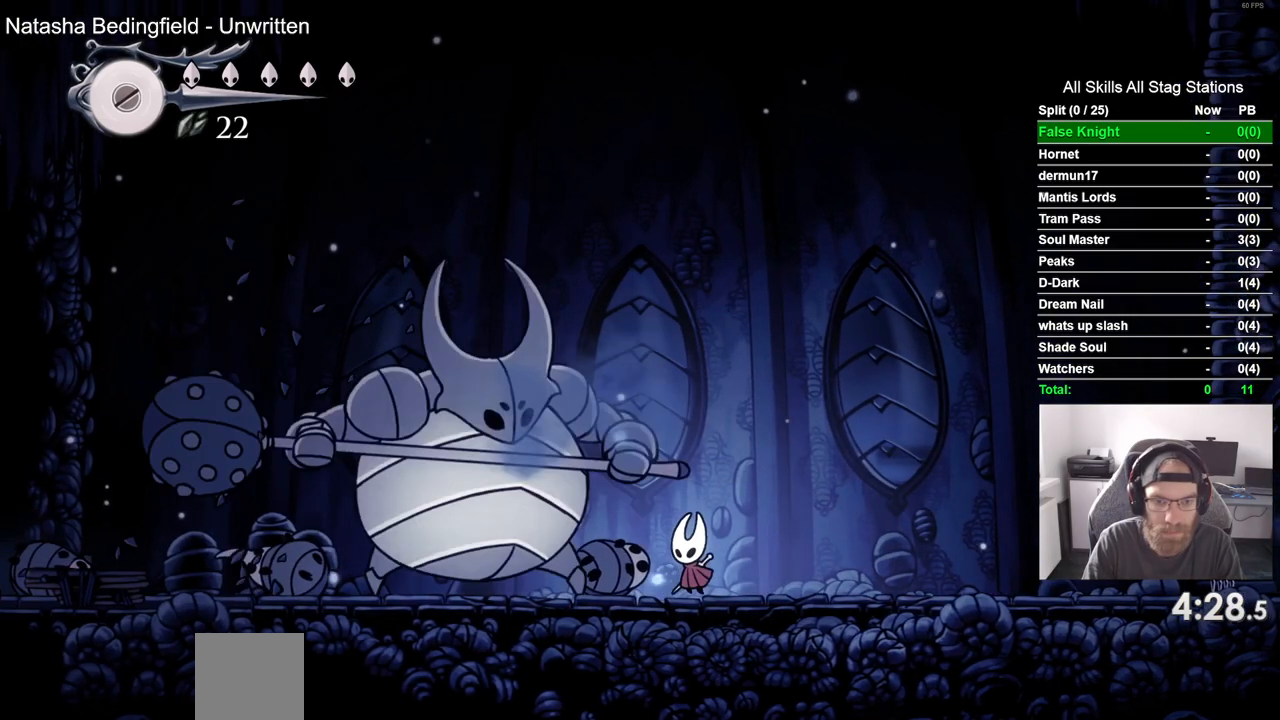
{"buttons": ["SQUARE", "DPAD_LEFT"], "left_stick": "center", "right_stick": "center", "events": [[33, "SQUARE", "down"], [133, "DPAD_LEFT", "up"], [217, "SQUARE", "up"], [367, "DPAD_LEFT", "down"], [417, "SQUARE", "down"]]}
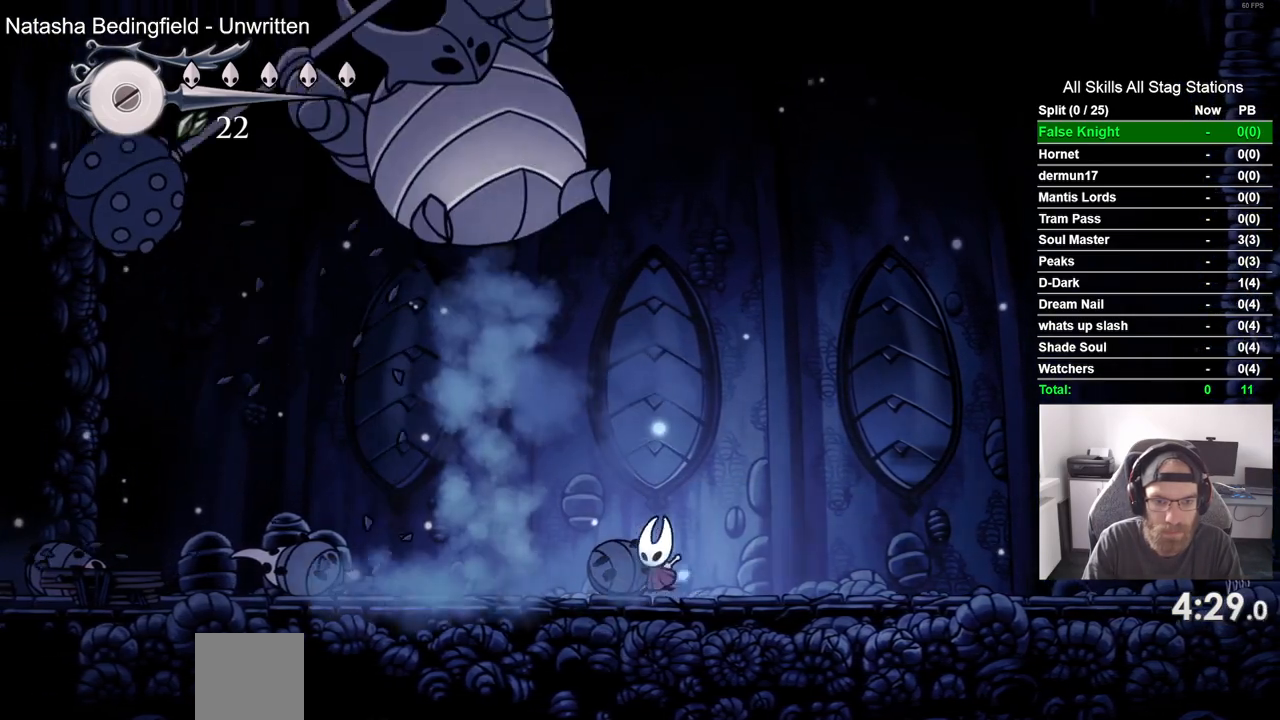
{"buttons": ["DPAD_LEFT"], "left_stick": "center", "right_stick": "center", "events": [[83, "SQUARE", "up"]]}